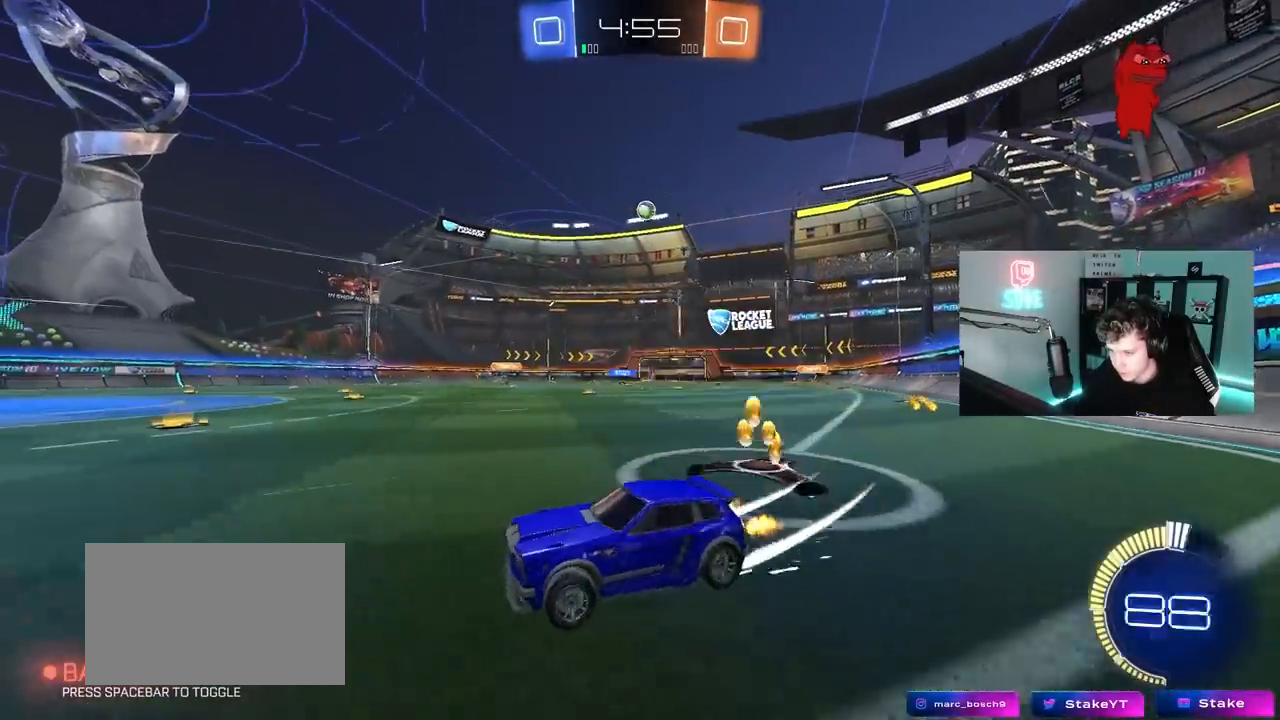
Gameplay with keyboard and mouse; each line is a JSON object with the keys and mouse buttons held at the frame after it. "events" lists presses ("down") and releases ("up") of "1", "2", "3", "4", "5", "a", "alt", "c", "caps_lock", "ctrl", "d", "e", "f", "g", "q", "r", "s", "shift", "space", "t", "tab", "v", "w", "x", "z", "mouse_left", "mouse_wheel" and "mouse_right" between this image and that frame as [ms after this image, input, new state], when the widget could be followed in between. "mouse_left", "mouse_wheel", "mouse_right" = the "left", "wheel", "right" buttons of the "mouse" list. No other keys are recorded. "wheel" means that the mouse wheel is clicked or scrolled. "mouse_move" is the direction in which the mouse moves at that frame (one of eight, or "still"), when it could be read.
{"keys": ["d"], "mouse": [], "mouse_move": "still", "events": [[150, "w", "up"], [200, "a", "down"], [200, "d", "up"], [283, "s", "down"], [383, "a", "up"], [433, "s", "up"], [450, "d", "down"]]}
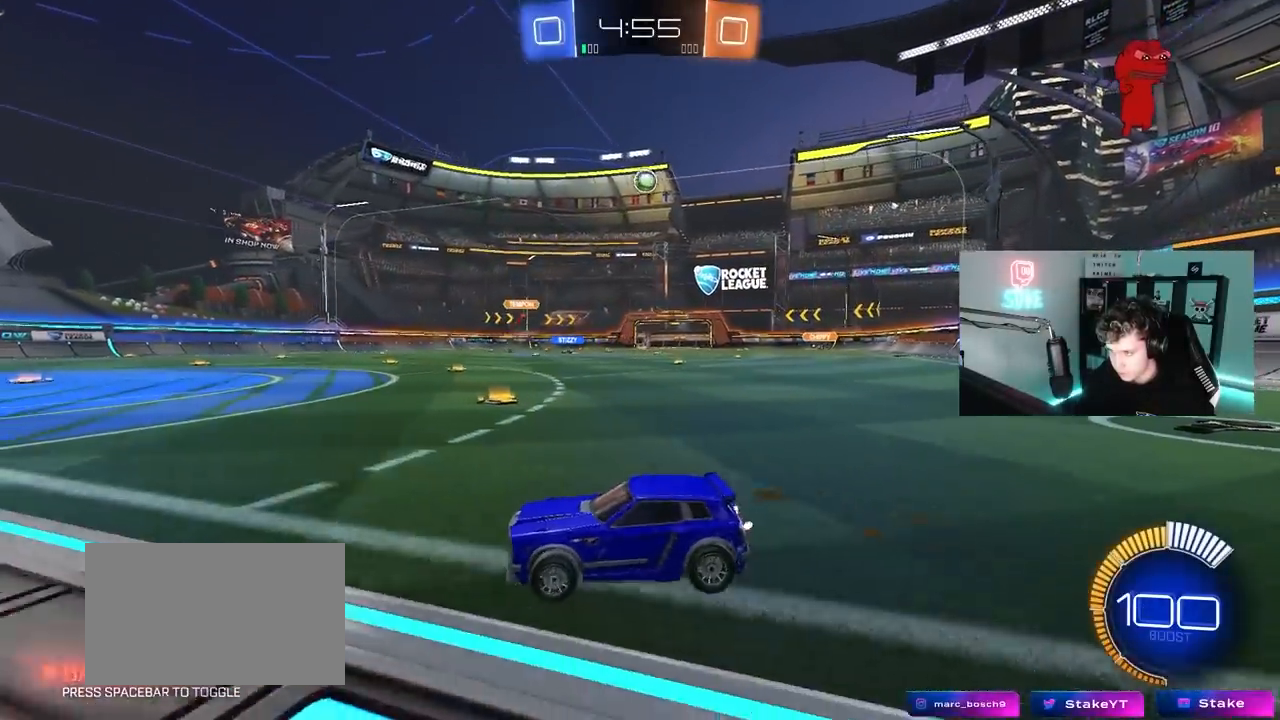
{"keys": ["w"], "mouse": [], "mouse_move": "still", "events": [[117, "w", "down"], [167, "d", "up"]]}
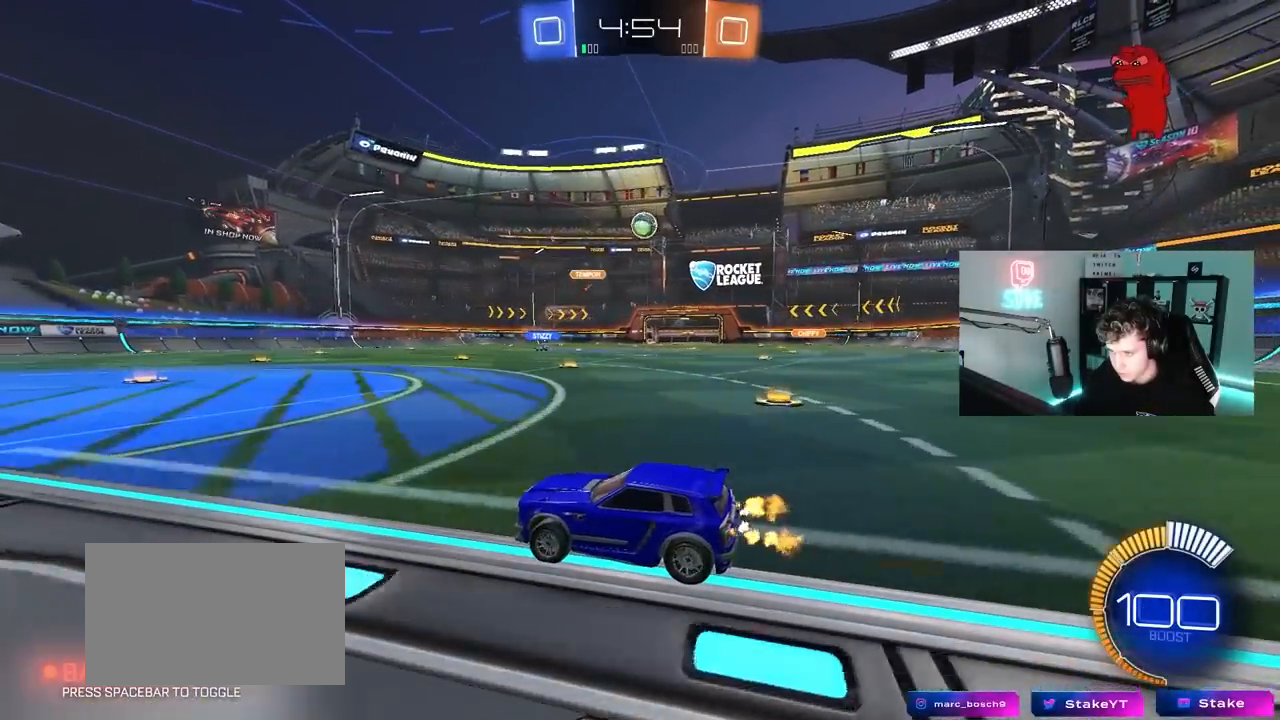
{"keys": ["a"], "mouse": [], "mouse_move": "still", "events": [[33, "w", "up"], [183, "a", "down"], [267, "w", "down"], [317, "a", "up"], [467, "a", "down"], [467, "w", "up"]]}
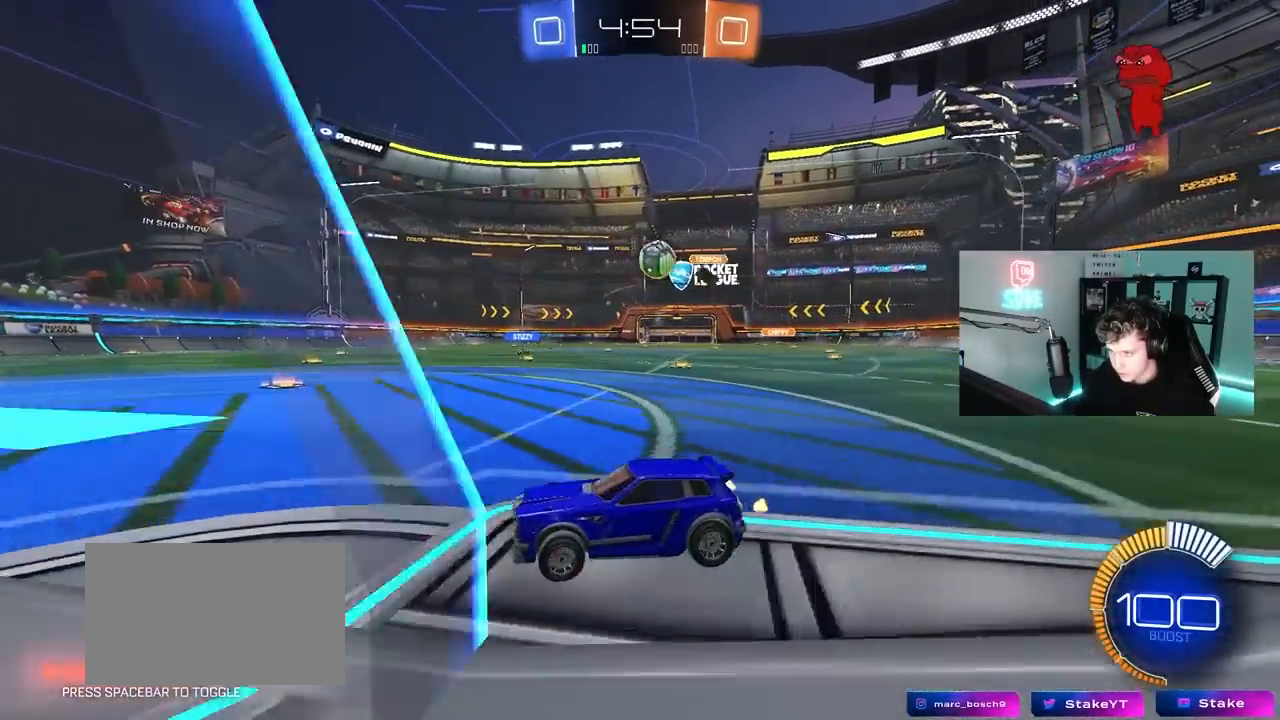
{"keys": ["a", "s"], "mouse": [], "mouse_move": "right", "events": [[50, "a", "up"], [50, "d", "down"], [50, "s", "down"], [283, "mouse_right", "down"], [283, "s", "up"], [333, "d", "up"], [383, "mouse_right", "up"], [483, "a", "down"], [483, "s", "down"]]}
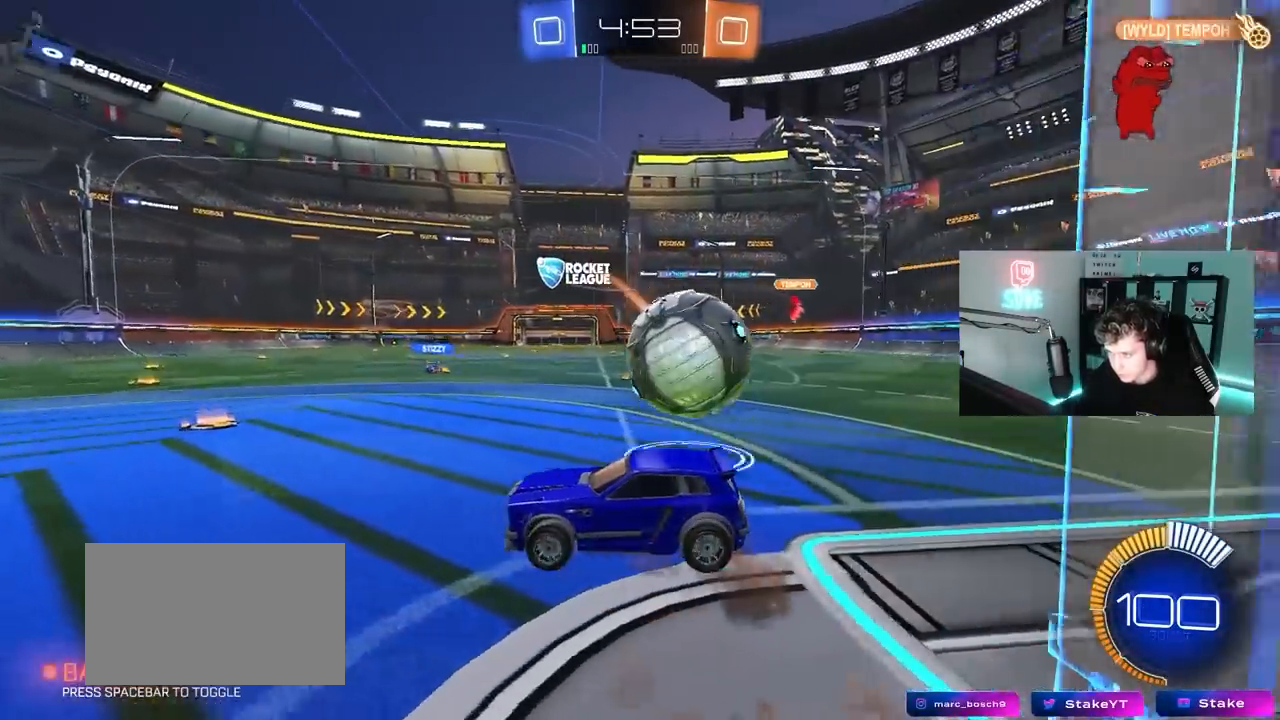
{"keys": ["d", "shift"], "mouse": [], "mouse_move": "still", "events": [[17, "a", "up"], [17, "d", "down"], [67, "mouse_right", "down"], [150, "mouse_right", "up"], [450, "s", "up"], [450, "shift", "down"]]}
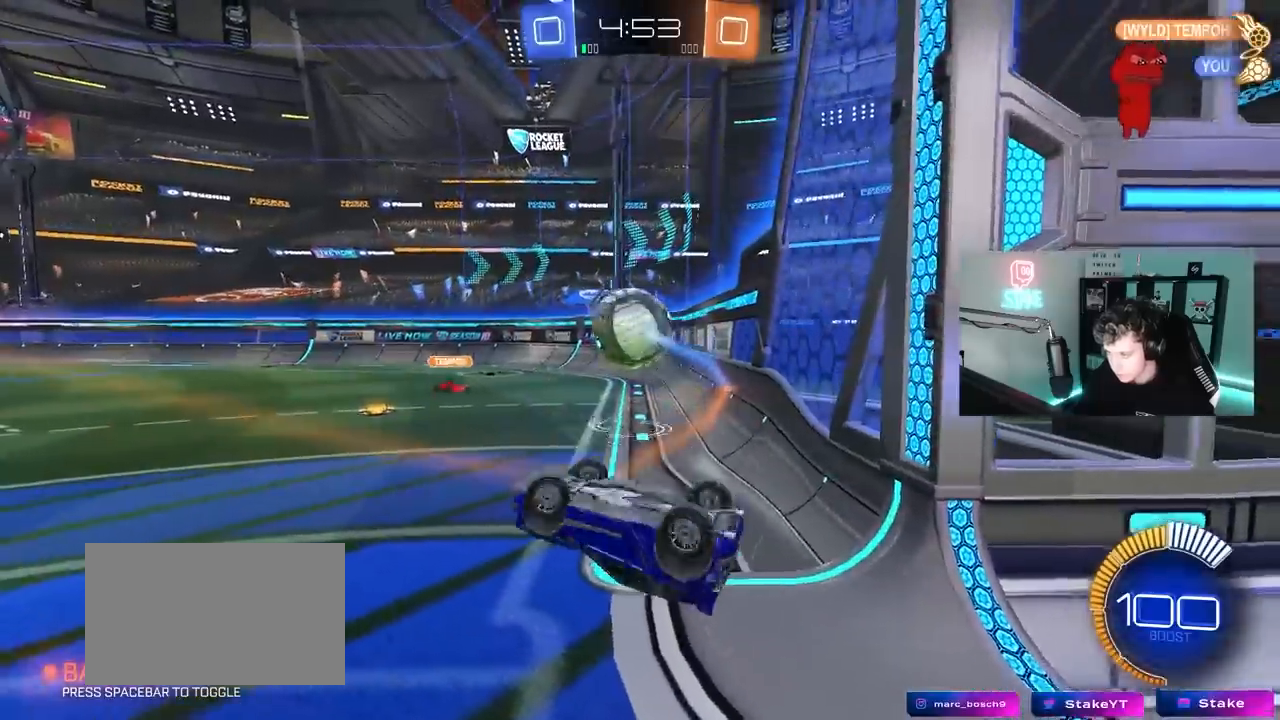
{"keys": [], "mouse": [], "mouse_move": "still", "events": [[50, "w", "down"], [267, "shift", "up"], [417, "d", "up"], [417, "w", "up"]]}
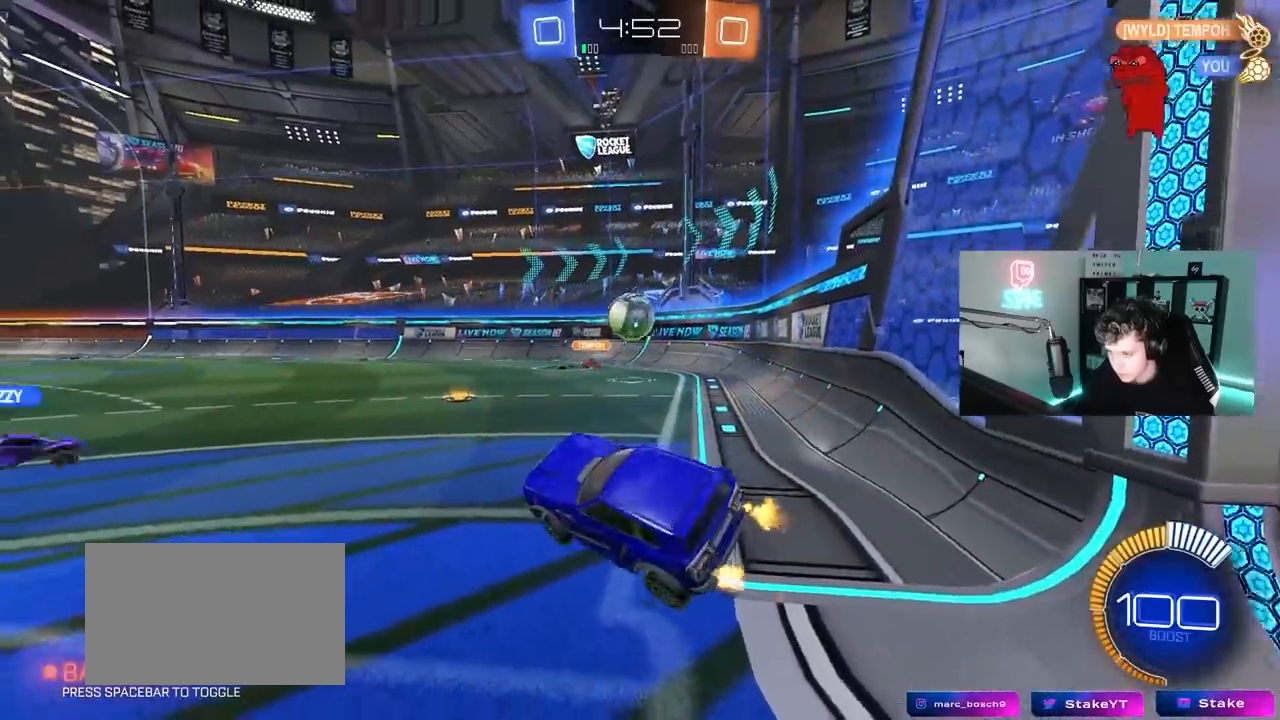
{"keys": ["d", "w"], "mouse": [], "mouse_move": "still", "events": [[50, "d", "down"], [50, "w", "down"]]}
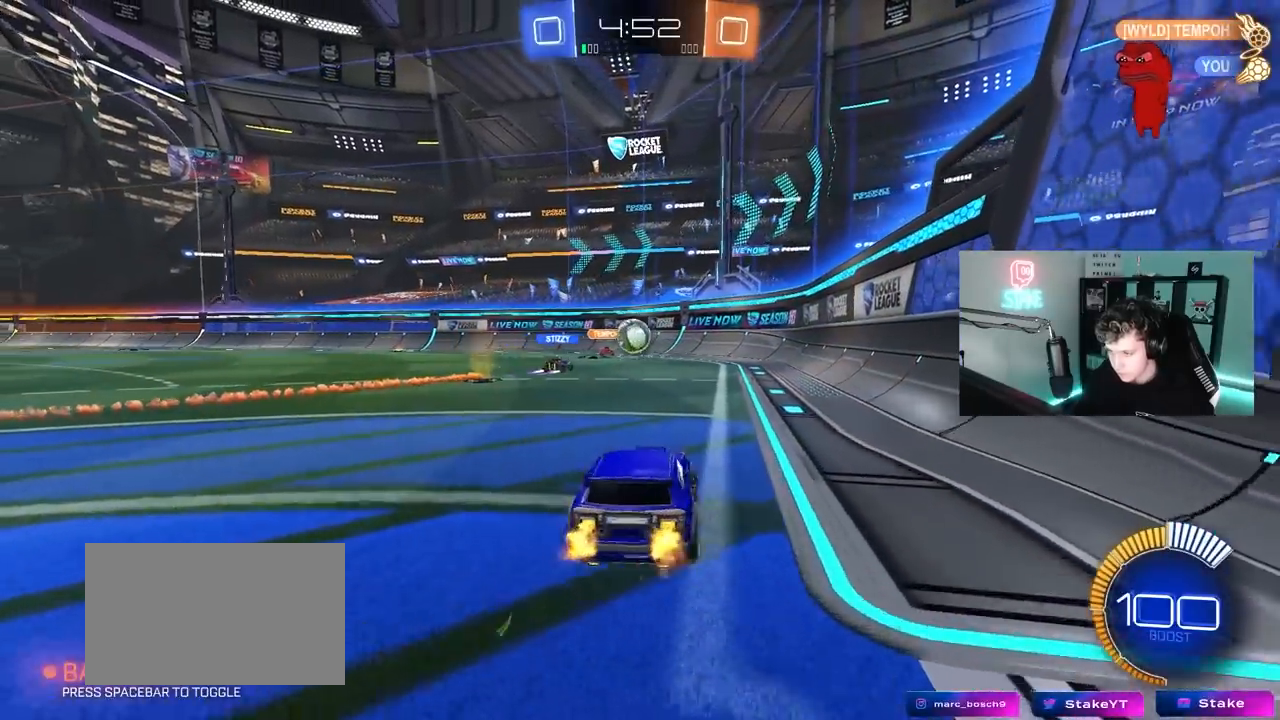
{"keys": ["a", "w"], "mouse": [], "mouse_move": "still", "events": [[250, "d", "up"], [350, "a", "down"], [350, "shift", "down"], [483, "shift", "up"]]}
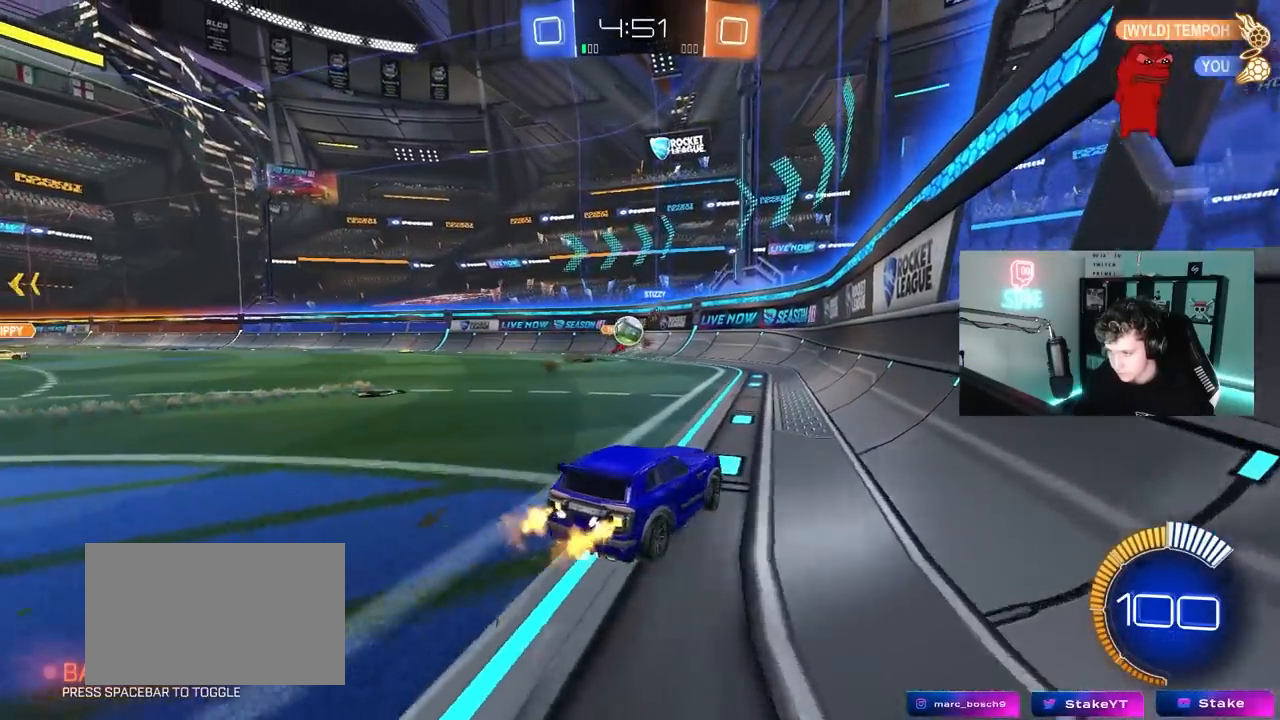
{"keys": ["a", "w"], "mouse": [], "mouse_move": "still", "events": [[267, "a", "up"], [367, "w", "up"], [467, "a", "down"], [467, "w", "down"]]}
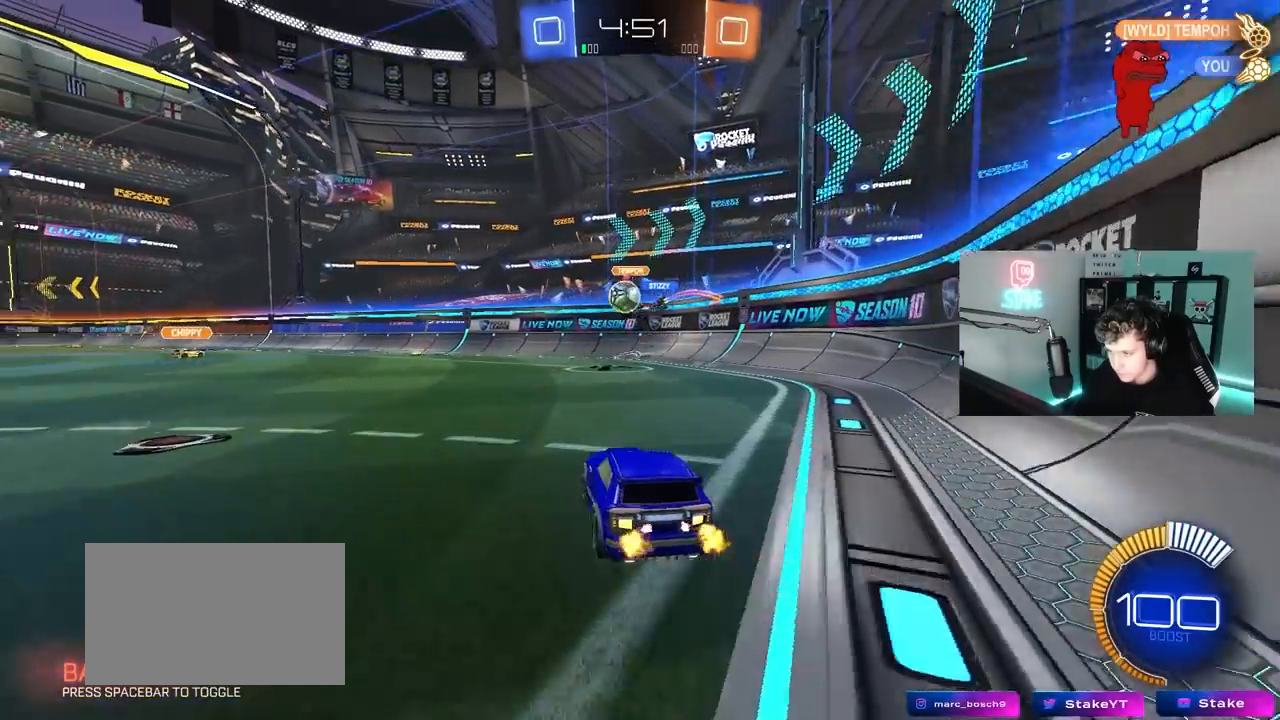
{"keys": ["w"], "mouse": ["left"], "mouse_move": "down", "events": [[150, "mouse_left", "down"], [200, "a", "up"], [283, "d", "down"], [383, "d", "up"]]}
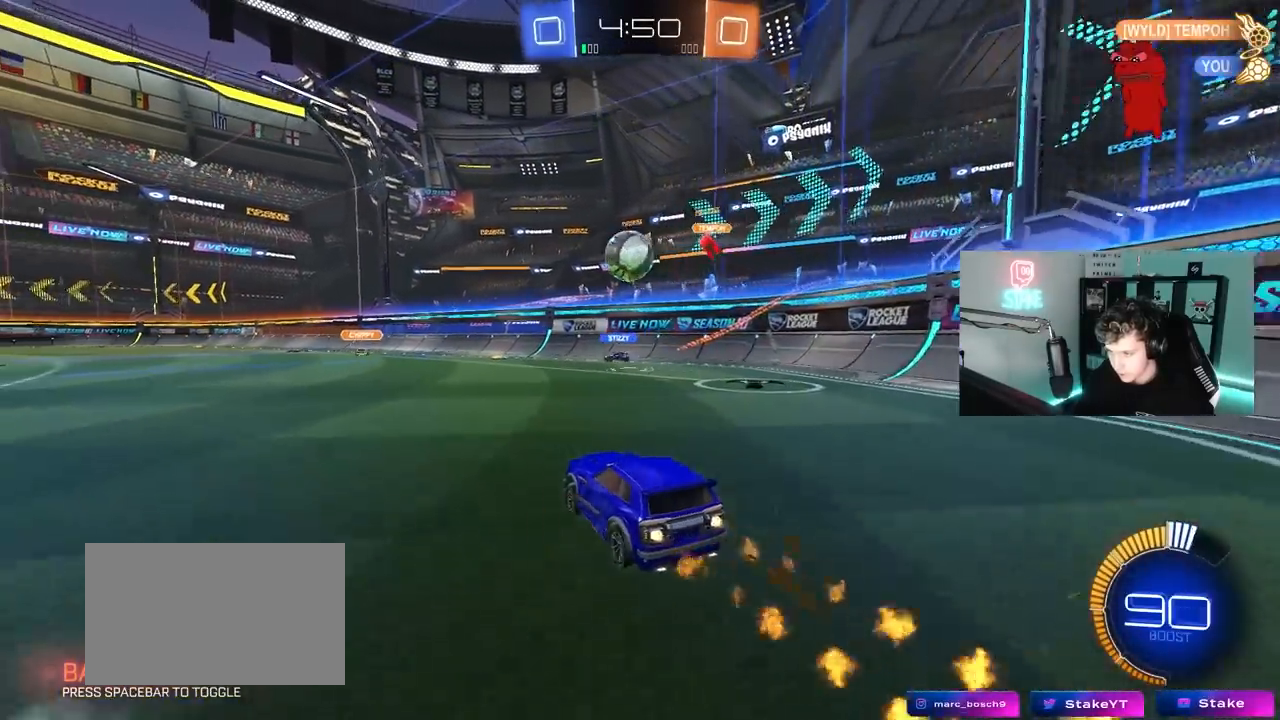
{"keys": ["shift", "w"], "mouse": ["left"], "mouse_move": "down-right", "events": [[17, "a", "down"], [17, "mouse_right", "down"], [17, "w", "up"], [67, "s", "down"], [117, "d", "down"], [217, "a", "up"], [250, "mouse_right", "up"], [250, "s", "up"], [350, "d", "up"], [350, "mouse_left", "up"], [400, "mouse_left", "down"], [500, "shift", "down"], [500, "w", "down"]]}
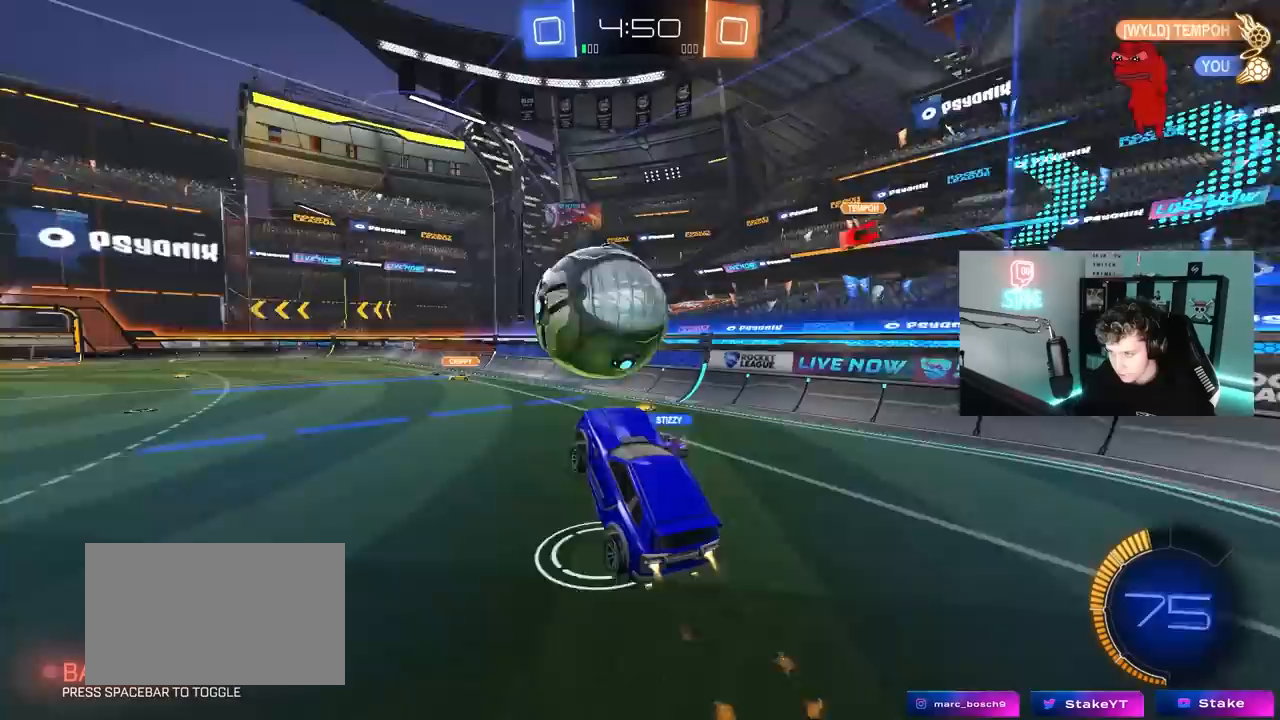
{"keys": ["a", "s", "shift"], "mouse": ["left"], "mouse_move": "up", "events": [[33, "a", "down"], [83, "mouse_right", "down"], [183, "s", "down"], [233, "w", "up"], [267, "mouse_right", "up"]]}
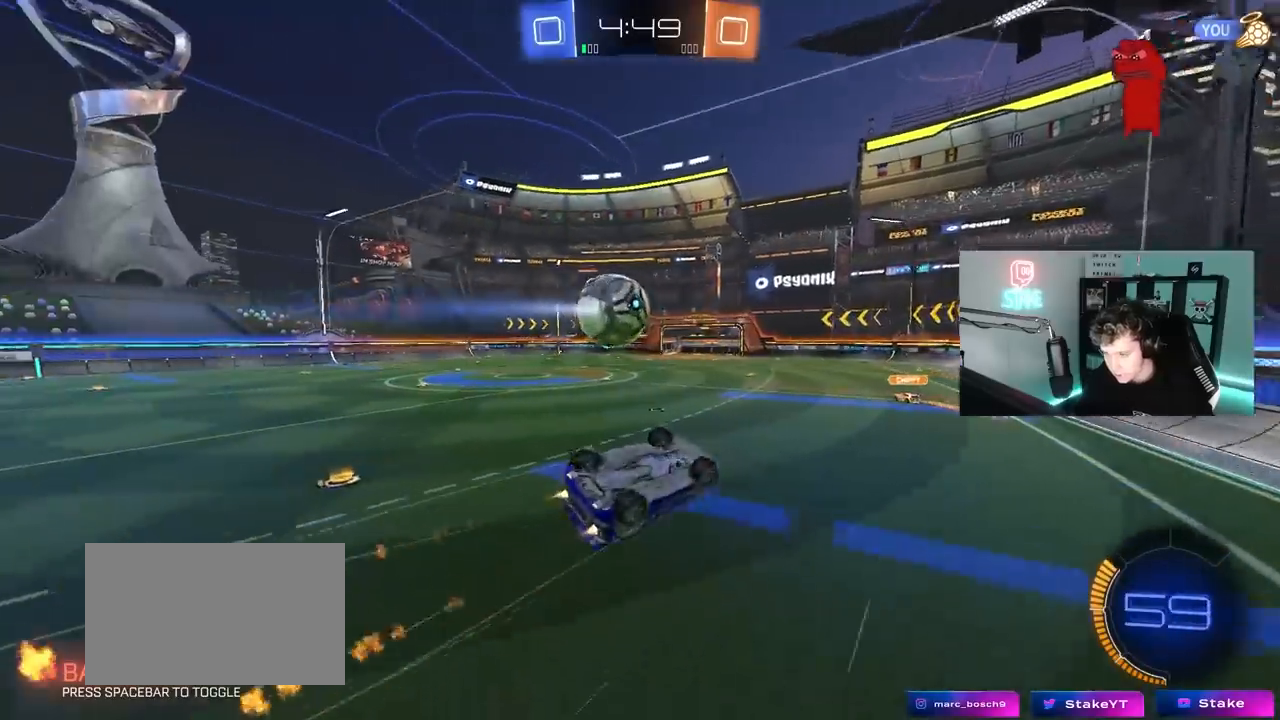
{"keys": ["d", "s"], "mouse": [], "mouse_move": "still", "events": [[150, "s", "up"], [233, "mouse_left", "up"], [233, "s", "down"], [433, "d", "down"], [433, "shift", "up"], [483, "a", "up"]]}
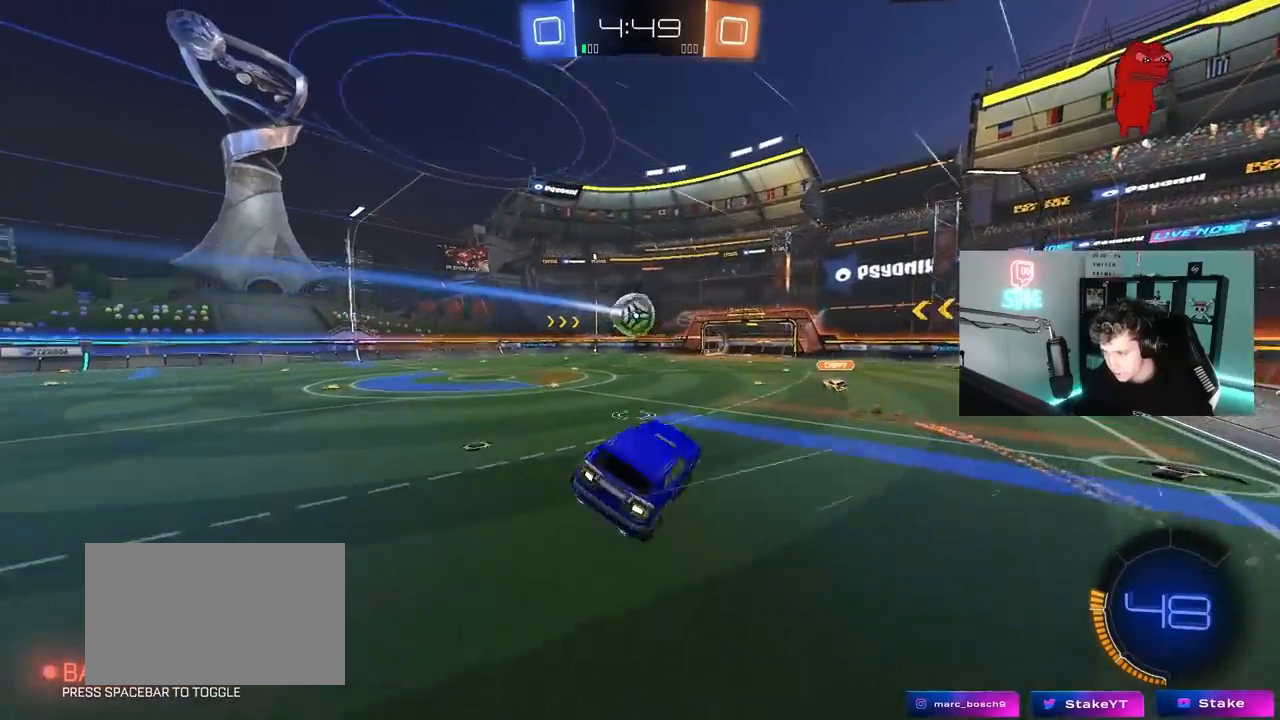
{"keys": [], "mouse": [], "mouse_move": "still", "events": [[33, "d", "up"], [67, "s", "up"], [167, "s", "down"], [250, "d", "down"], [300, "d", "up"], [300, "s", "up"]]}
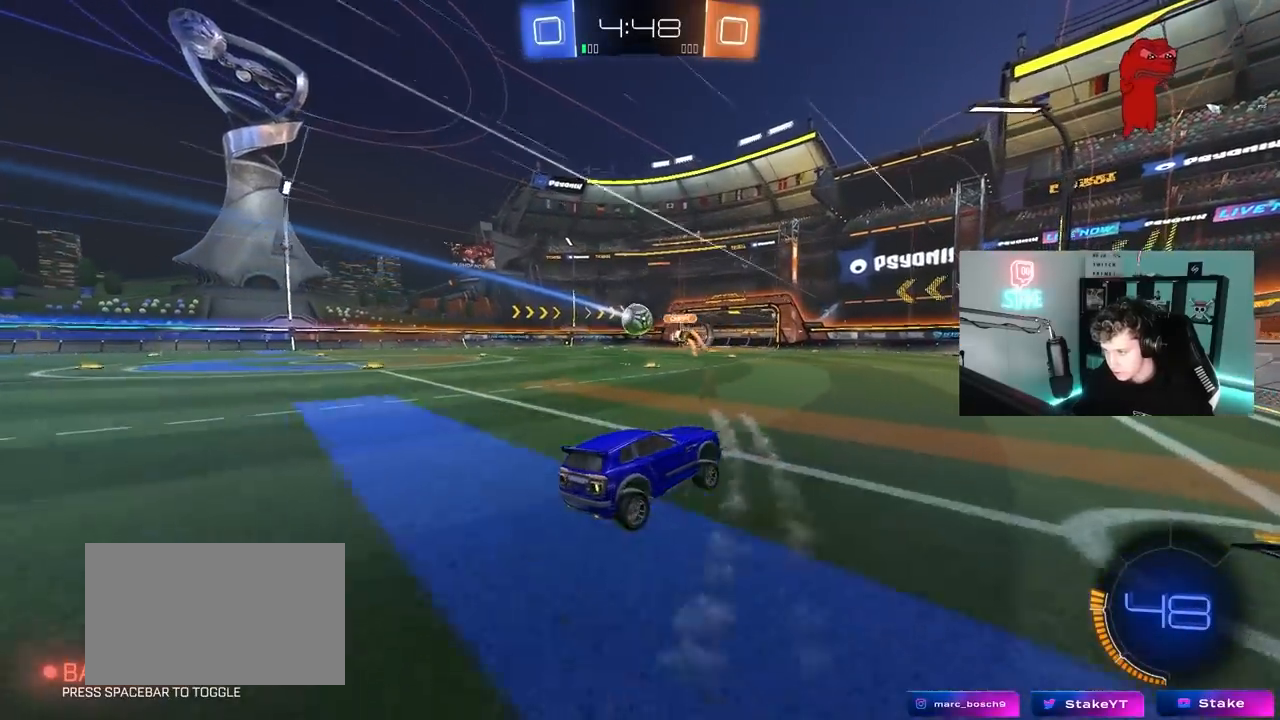
{"keys": ["w"], "mouse": [], "mouse_move": "still", "events": [[50, "w", "down"], [83, "a", "down"], [183, "mouse_left", "down"], [283, "a", "up"], [317, "mouse_left", "up"]]}
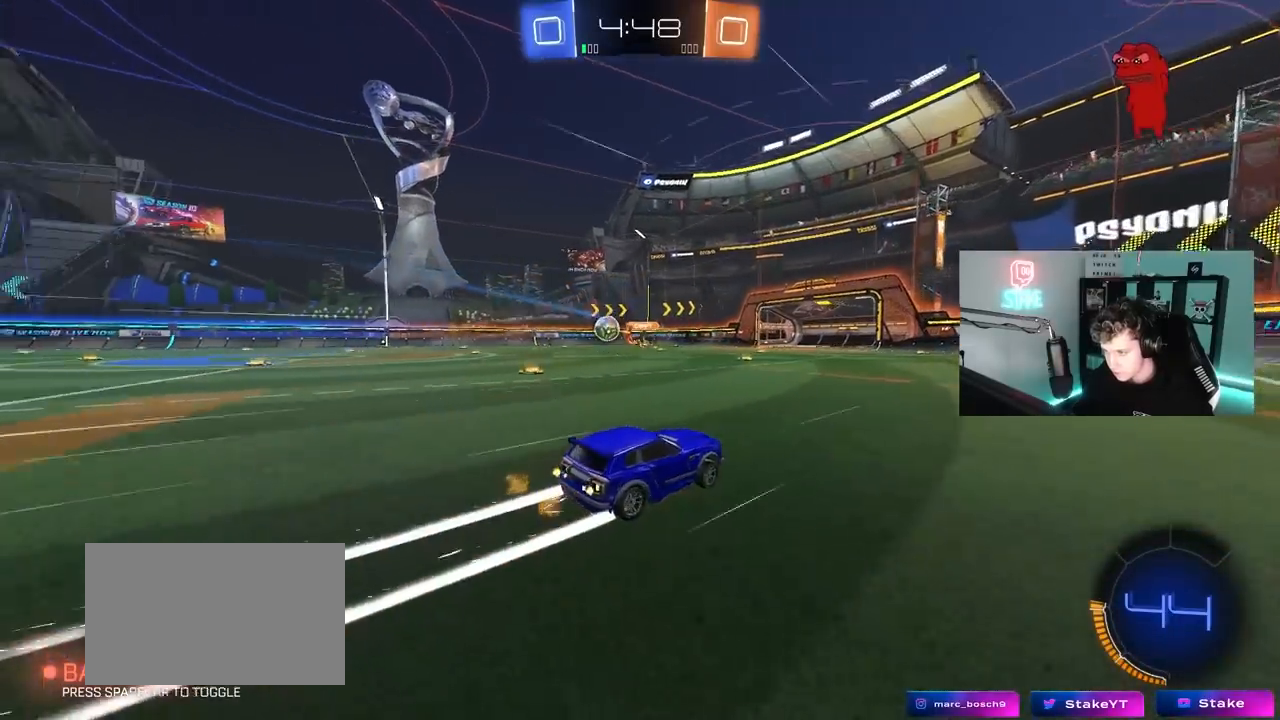
{"keys": ["w"], "mouse": [], "mouse_move": "still", "events": [[50, "a", "down"], [50, "space", "down"], [150, "space", "up"], [333, "mouse_left", "down"], [383, "a", "up"], [433, "mouse_left", "up"]]}
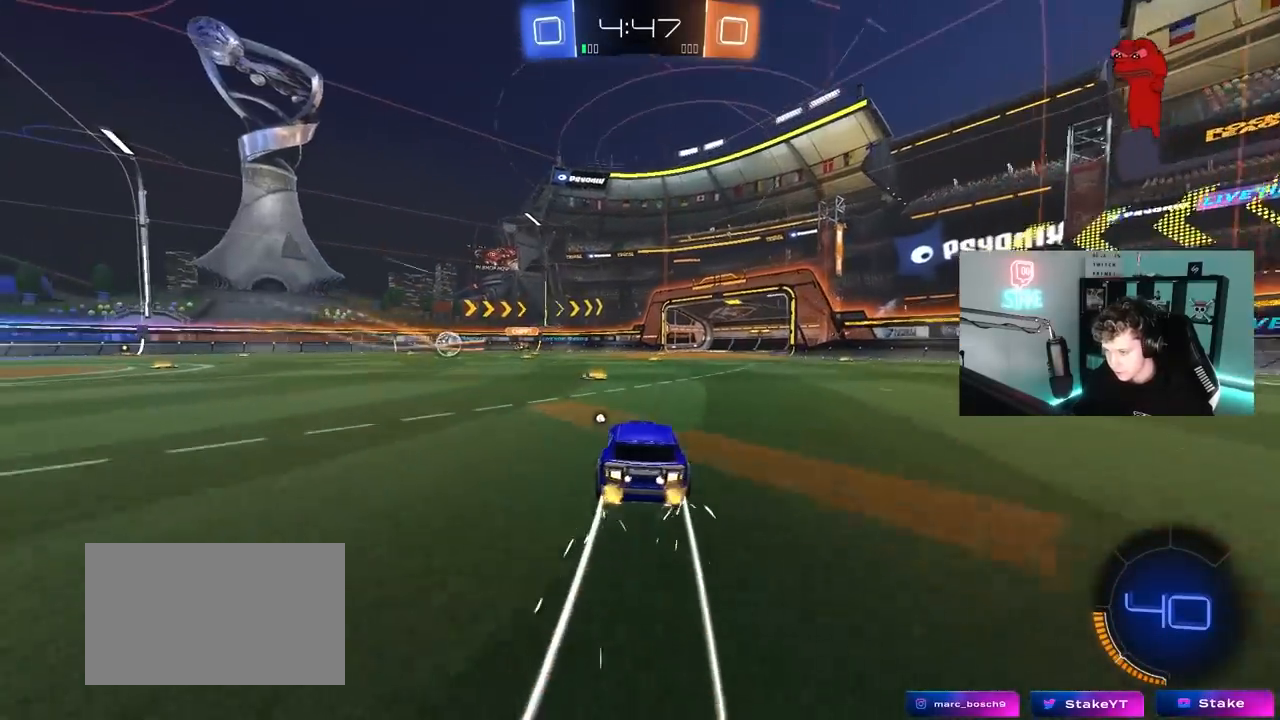
{"keys": ["w"], "mouse": [], "mouse_move": "still", "events": [[67, "a", "down"], [167, "a", "up"], [167, "space", "down"], [217, "d", "down"], [300, "space", "up"], [450, "d", "up"]]}
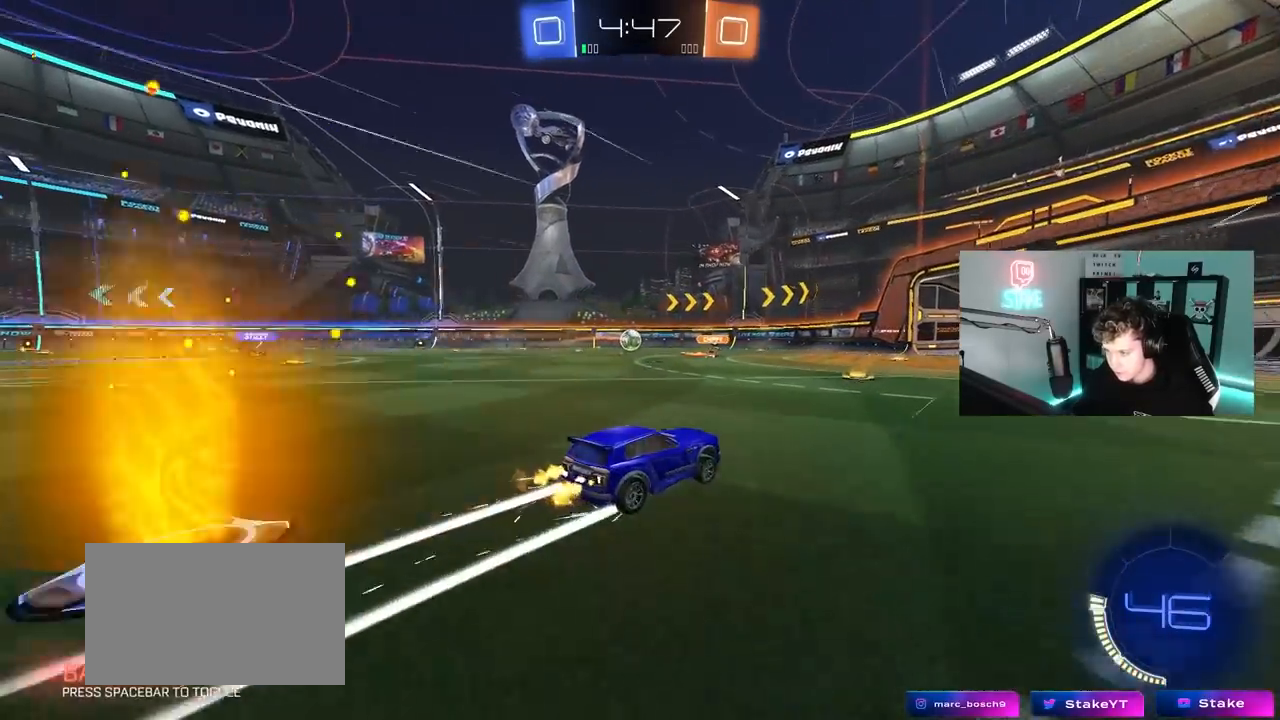
{"keys": ["a", "w"], "mouse": [], "mouse_move": "still", "events": [[133, "a", "down"], [183, "shift", "down"], [267, "shift", "up"]]}
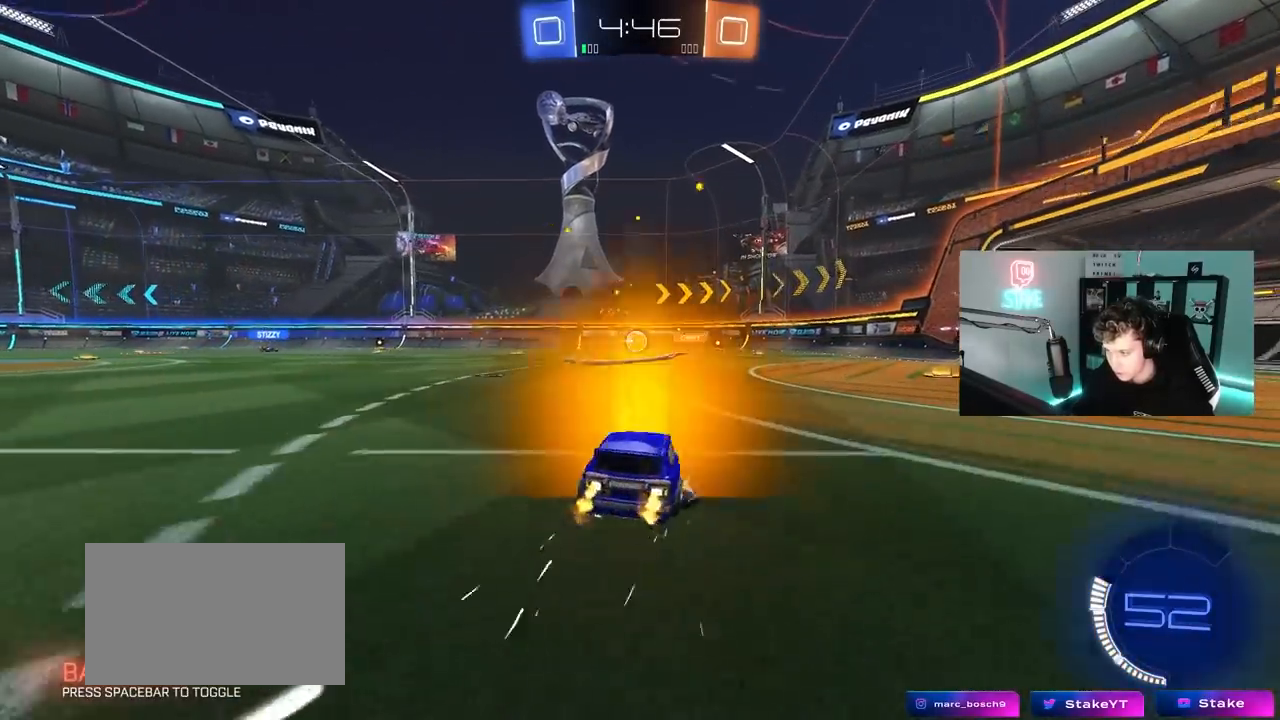
{"keys": ["a", "w"], "mouse": [], "mouse_move": "still", "events": [[50, "shift", "down"], [150, "shift", "up"]]}
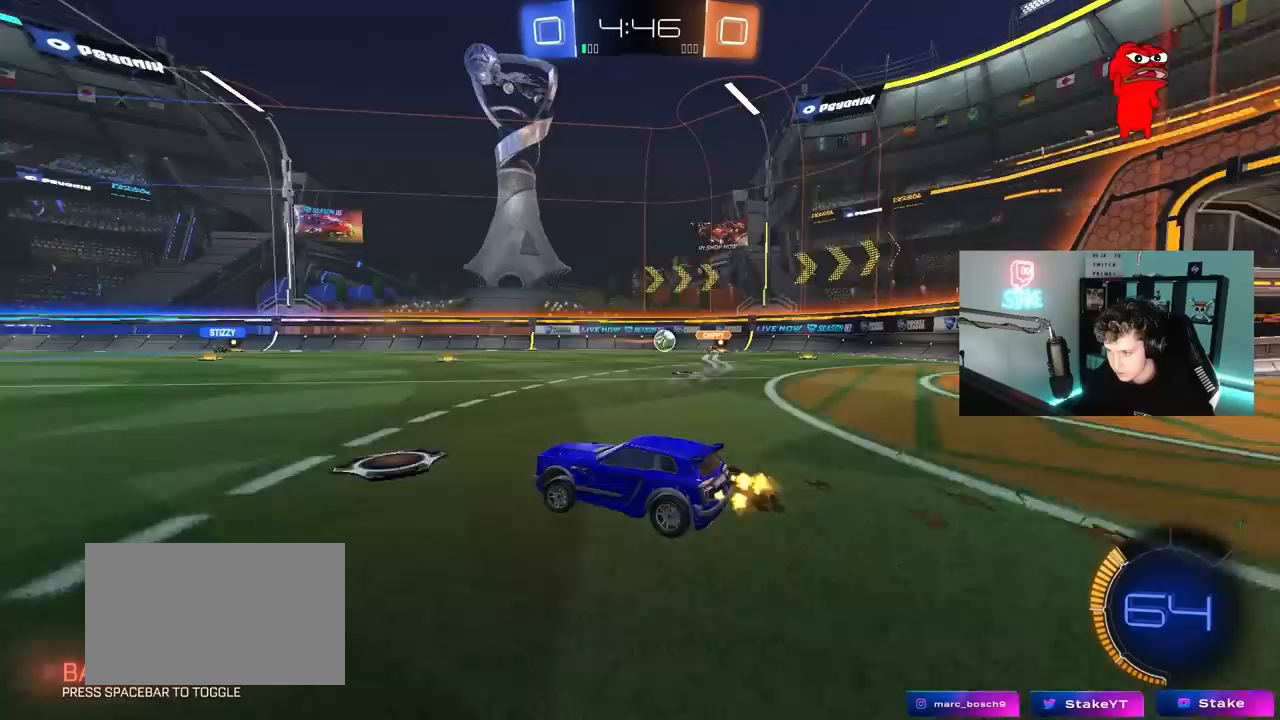
{"keys": ["a", "s", "shift"], "mouse": [], "mouse_move": "still", "events": [[167, "a", "up"], [217, "mouse_right", "down"], [267, "a", "down"], [267, "shift", "down"], [300, "mouse_right", "up"], [350, "mouse_right", "down"], [350, "w", "up"], [400, "s", "down"], [483, "mouse_right", "up"]]}
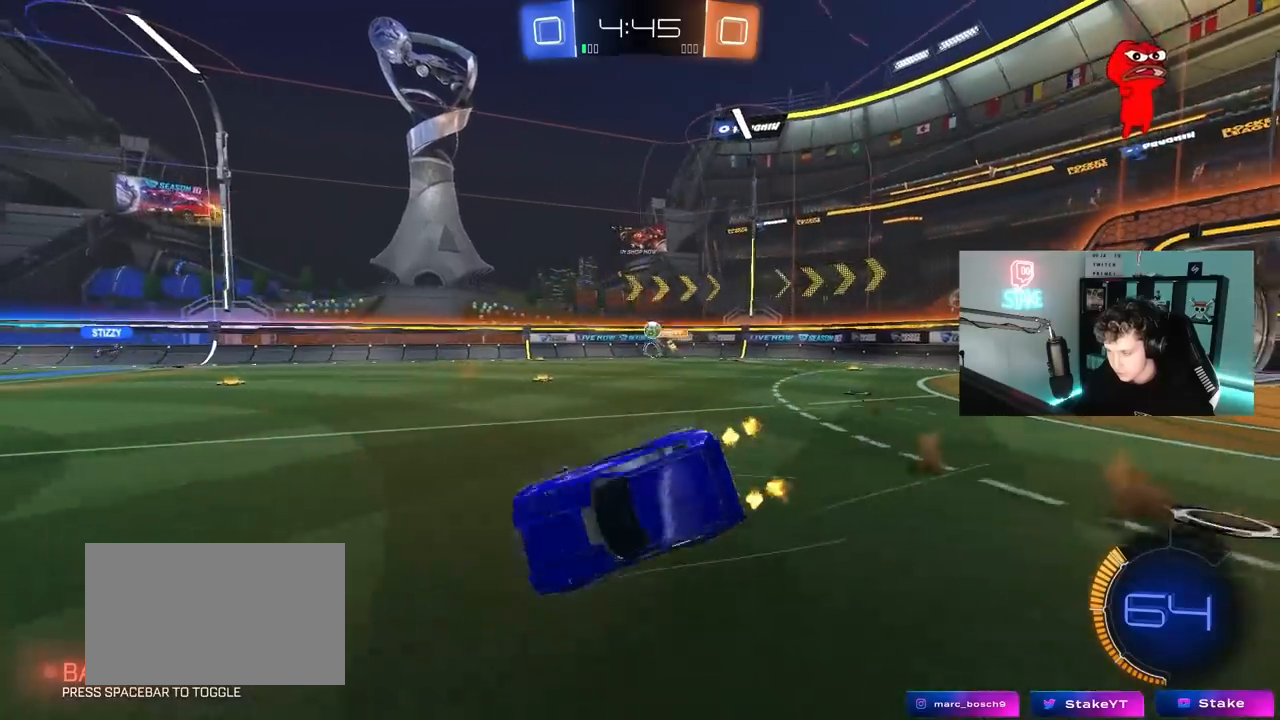
{"keys": ["a", "shift", "space"], "mouse": [], "mouse_move": "still", "events": [[133, "s", "up"], [267, "s", "down"], [417, "space", "down"], [500, "s", "up"]]}
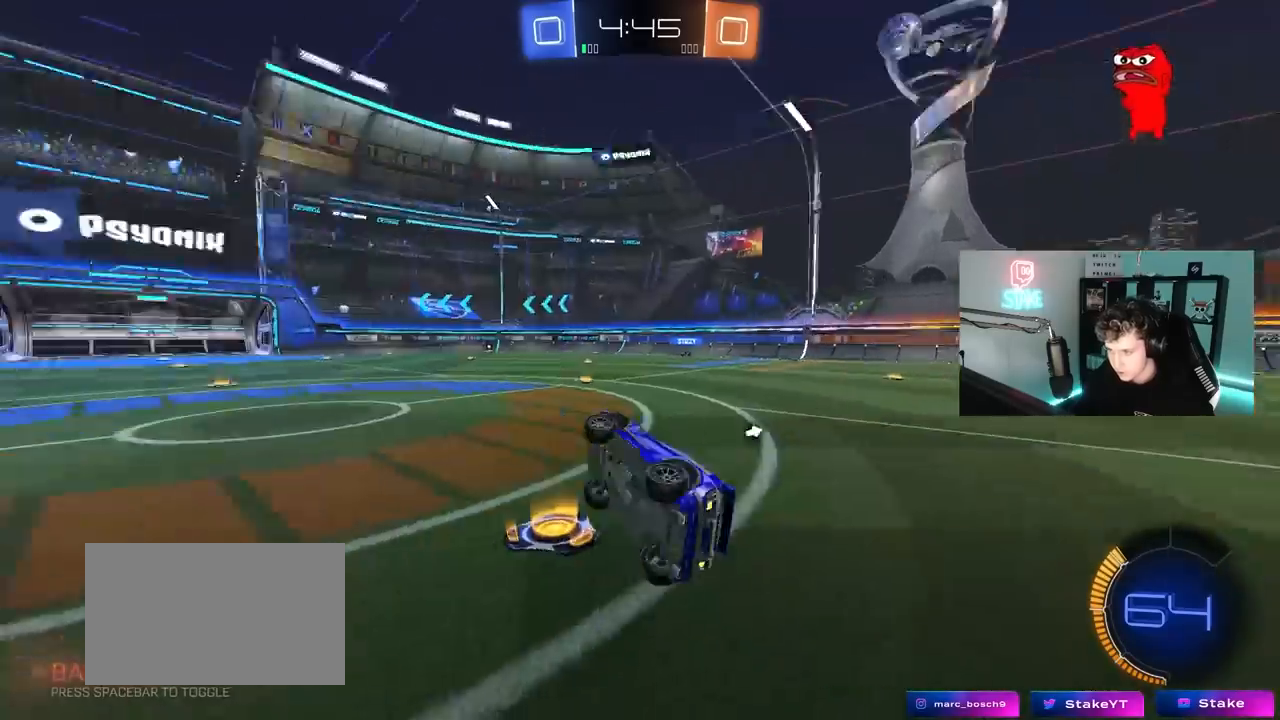
{"keys": ["w"], "mouse": [], "mouse_move": "still", "events": [[50, "shift", "up"], [50, "space", "up"], [100, "a", "up"], [250, "w", "down"]]}
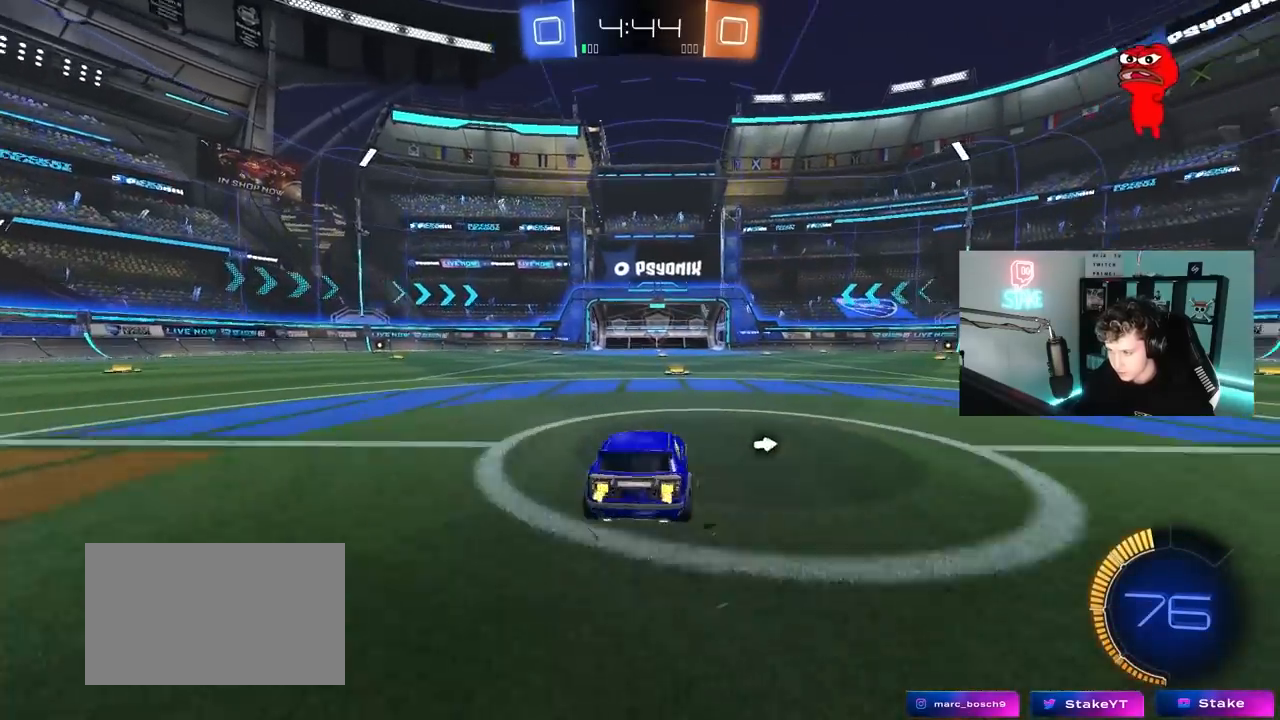
{"keys": ["a", "w"], "mouse": [], "mouse_move": "still", "events": [[17, "d", "down"], [17, "space", "down"], [117, "d", "up"], [167, "a", "down"], [217, "space", "up"], [350, "a", "up"], [450, "a", "down"]]}
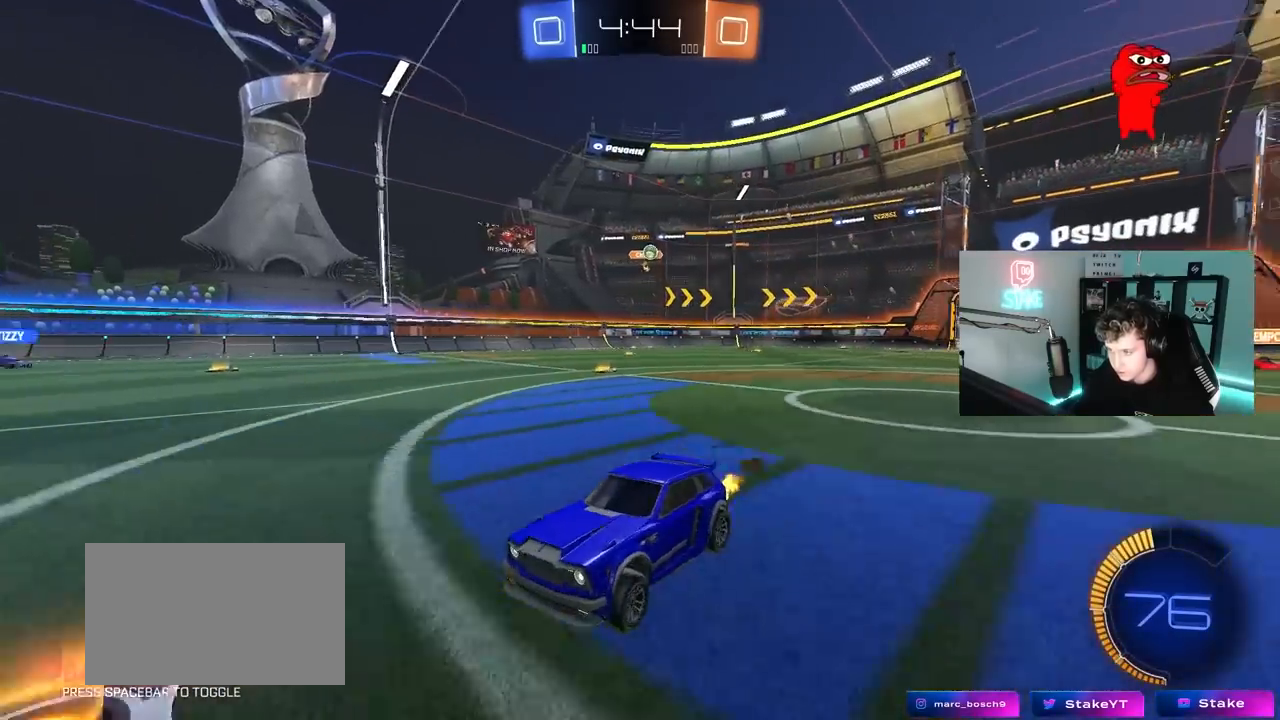
{"keys": ["a", "w"], "mouse": [], "mouse_move": "still", "events": []}
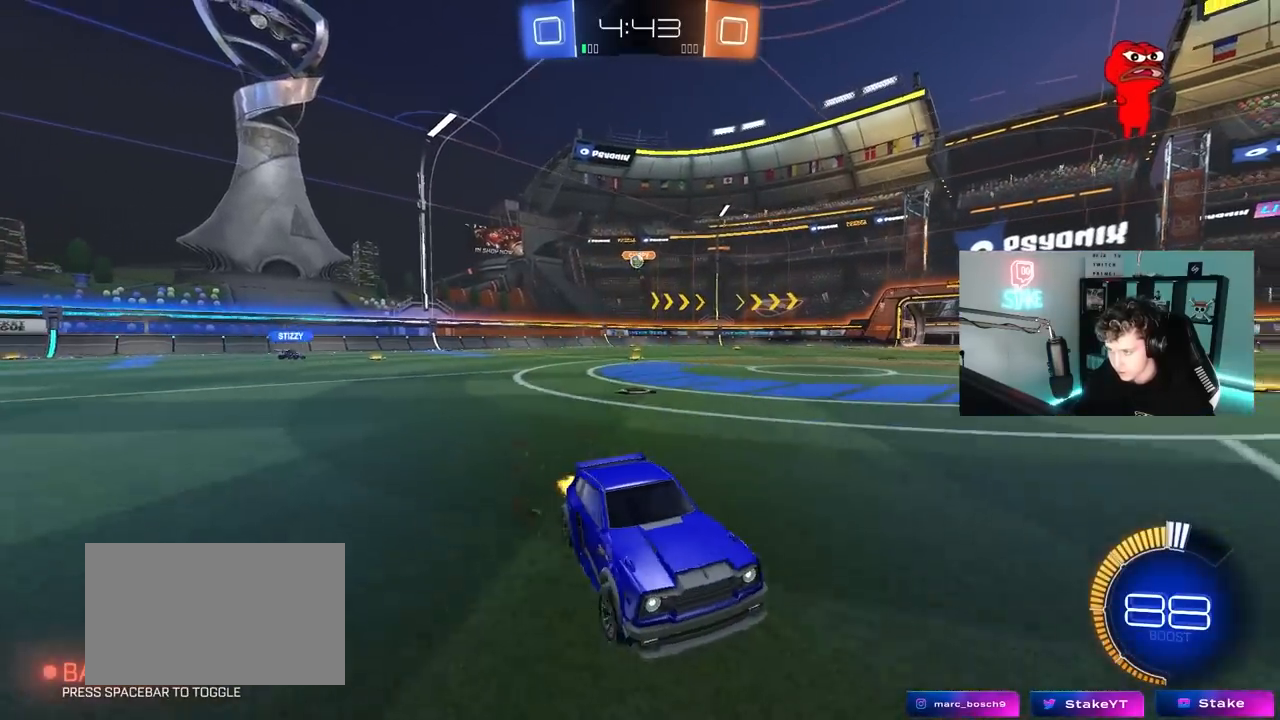
{"keys": ["d", "w"], "mouse": [], "mouse_move": "still", "events": [[50, "shift", "down"], [100, "a", "up"], [100, "d", "down"], [100, "shift", "up"], [250, "shift", "down"], [433, "shift", "up"]]}
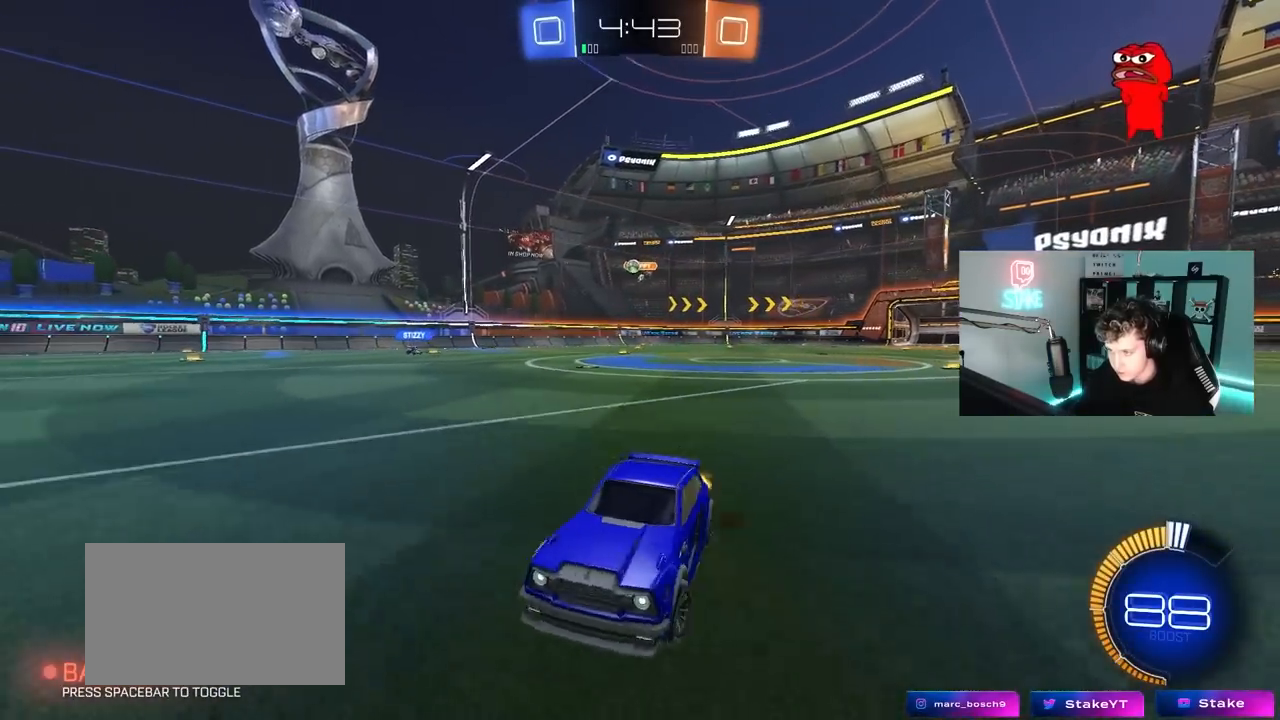
{"keys": ["d", "w"], "mouse": [], "mouse_move": "still", "events": [[400, "shift", "down"], [450, "shift", "up"]]}
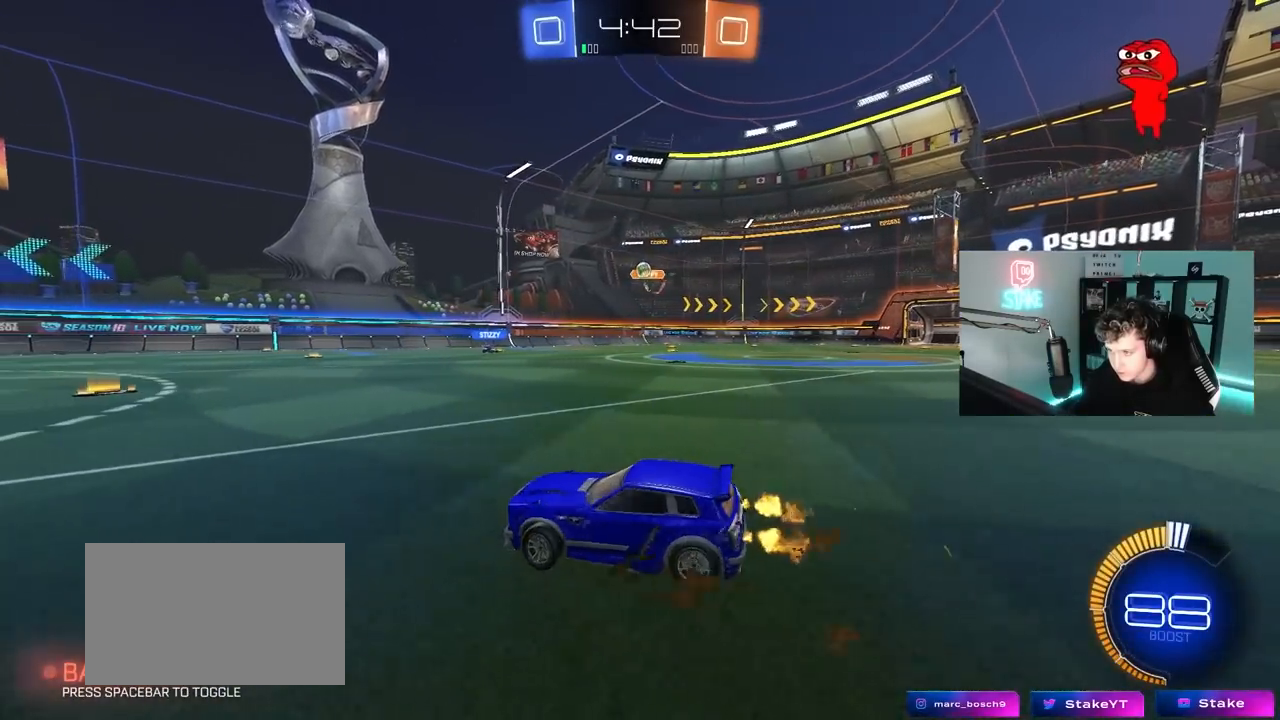
{"keys": ["s"], "mouse": [], "mouse_move": "still", "events": [[133, "d", "up"], [183, "a", "down"], [317, "a", "up"], [317, "w", "up"], [467, "s", "down"]]}
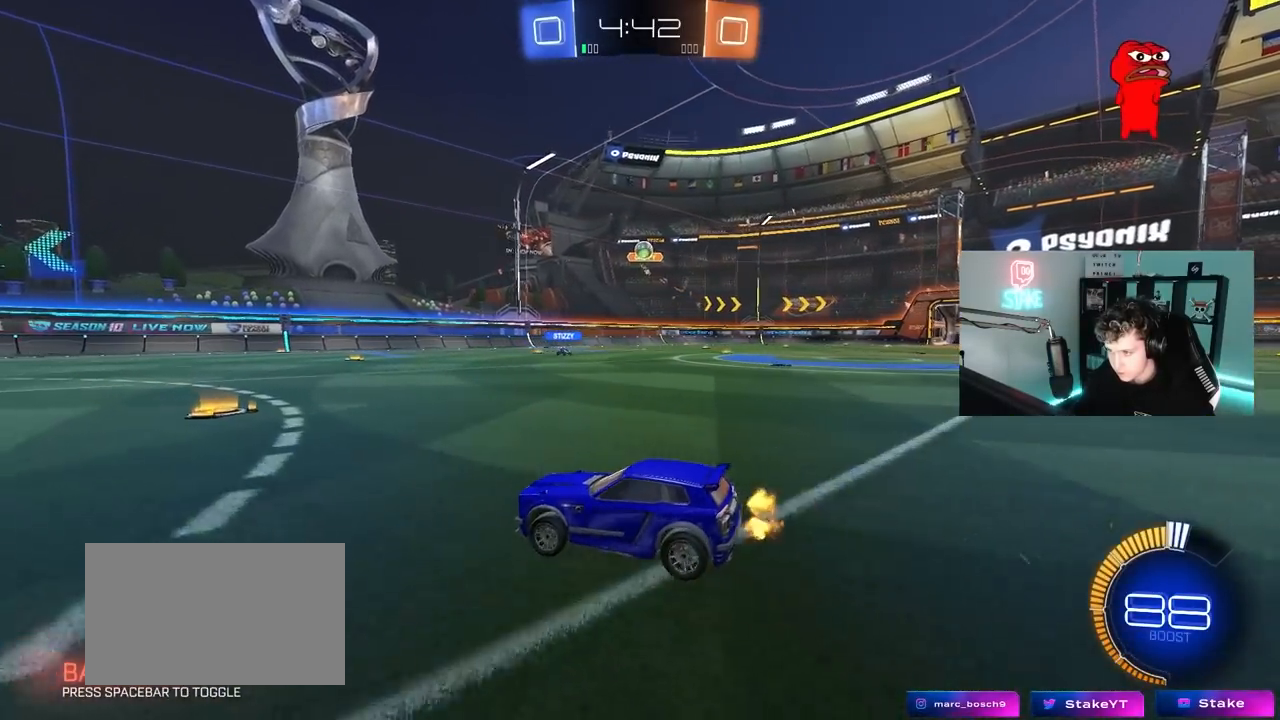
{"keys": [], "mouse": [], "mouse_move": "still", "events": [[17, "a", "down"], [100, "s", "up"], [233, "w", "down"], [433, "a", "up"], [483, "w", "up"]]}
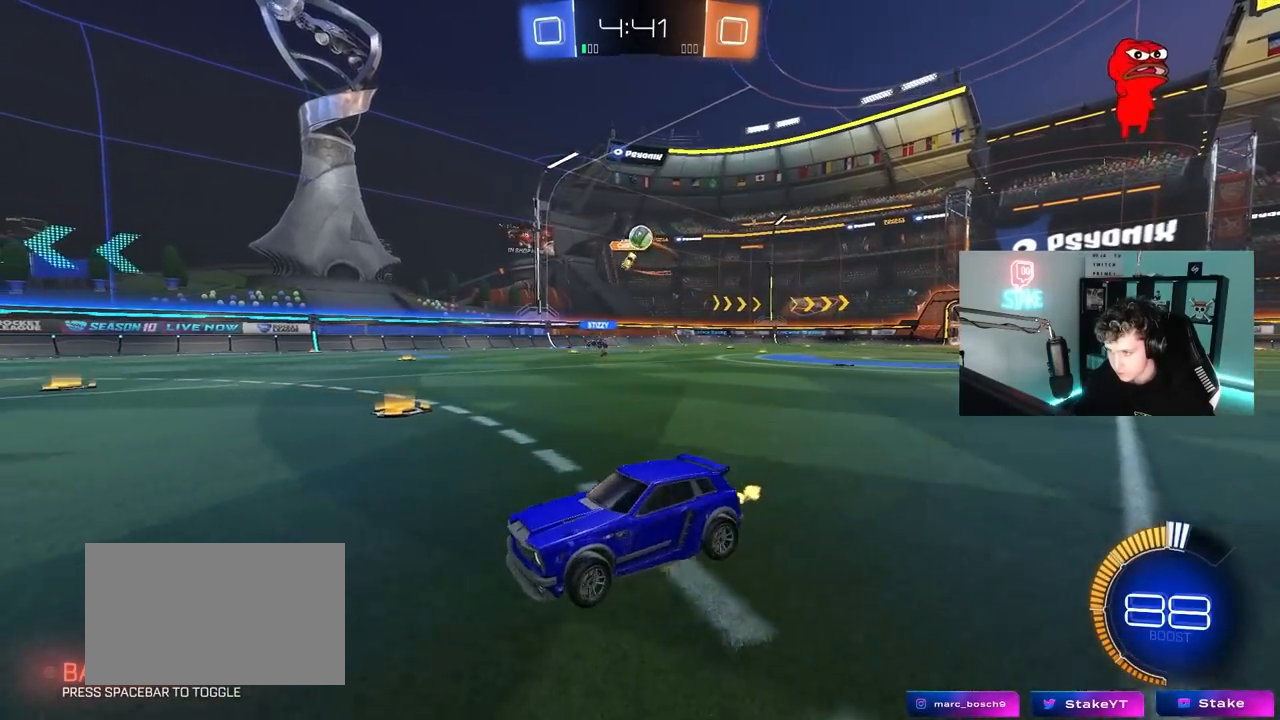
{"keys": ["w"], "mouse": [], "mouse_move": "still", "events": [[117, "d", "down"], [267, "d", "up"], [267, "w", "down"], [350, "a", "down"], [450, "a", "up"]]}
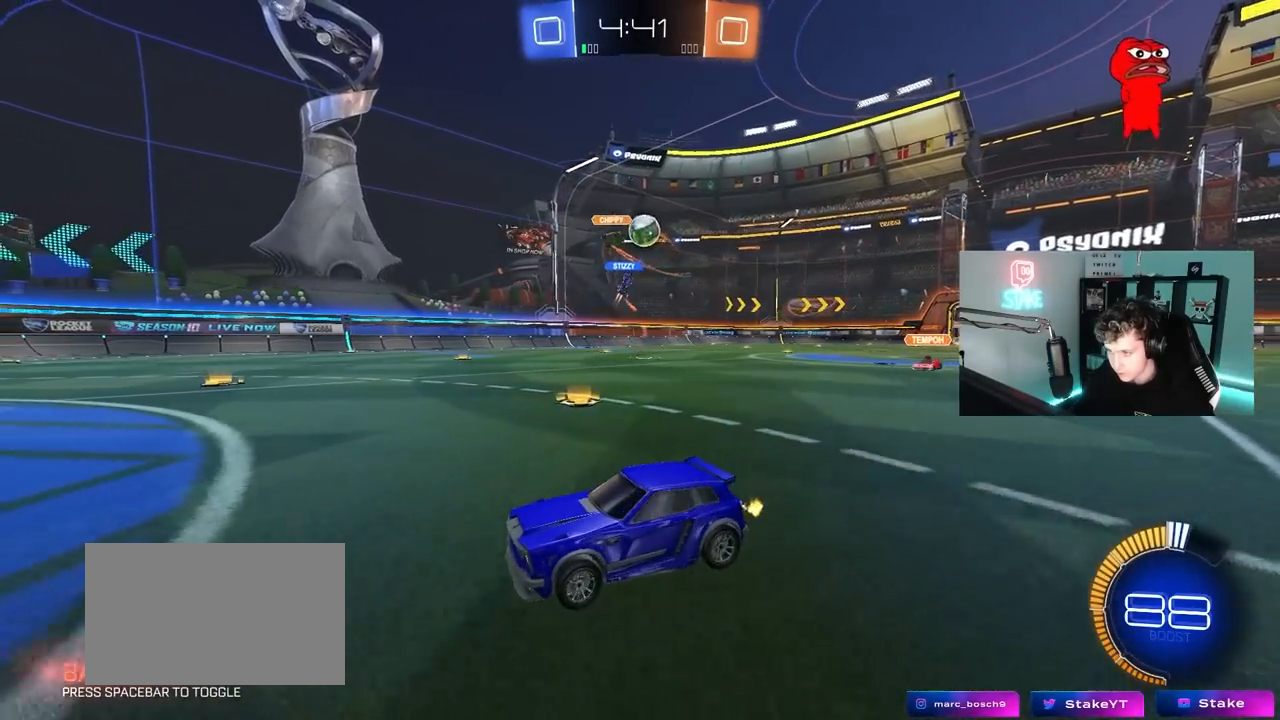
{"keys": ["a", "w"], "mouse": [], "mouse_move": "still", "events": [[183, "a", "down"], [283, "shift", "down"], [417, "shift", "up"]]}
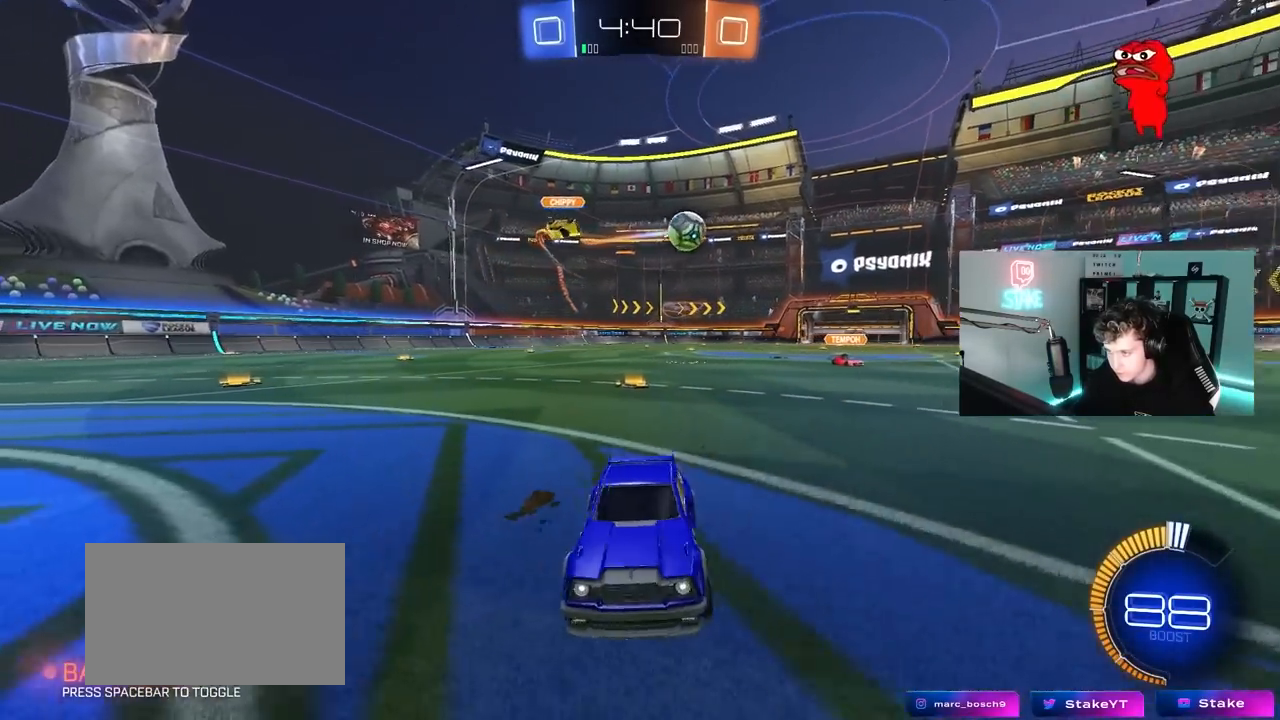
{"keys": ["a", "w"], "mouse": ["left"], "mouse_move": "down", "events": [[50, "mouse_left", "down"], [200, "shift", "down"], [250, "shift", "up"], [383, "a", "up"], [433, "a", "down"]]}